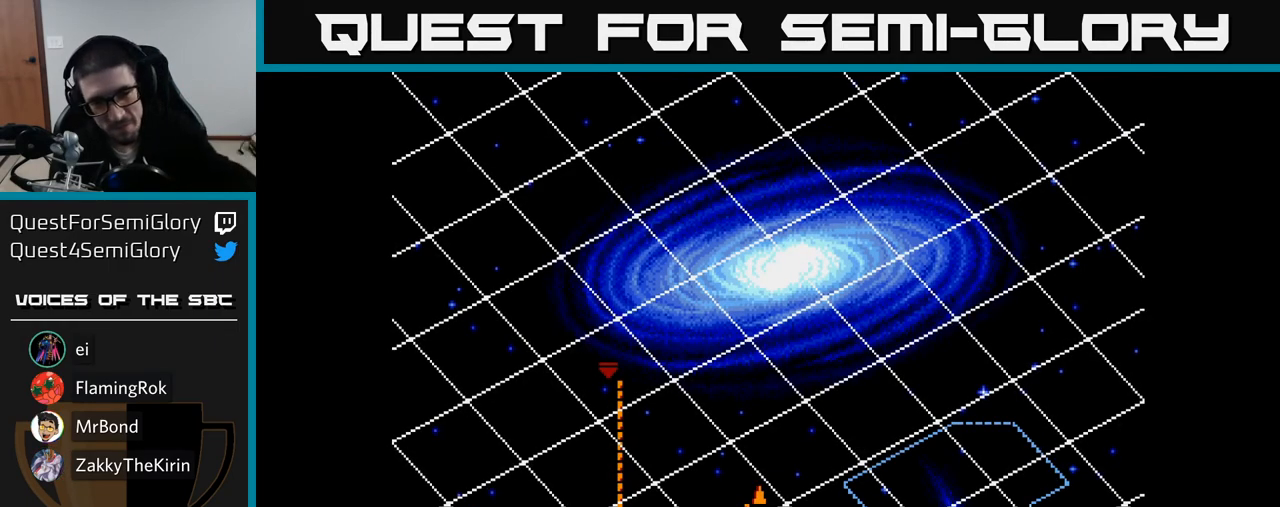
Gameplay with a controller (Xbox layout); each line is a JSON object with the inputs held at the frame after it. "events" lists button and stick changes between this image and that frame as [ms after this image, input, new state], when the widget could be followed in between. Not read: left_stick.
{"buttons": ["A"], "right_stick": "center", "events": [[433, "A", "down"]]}
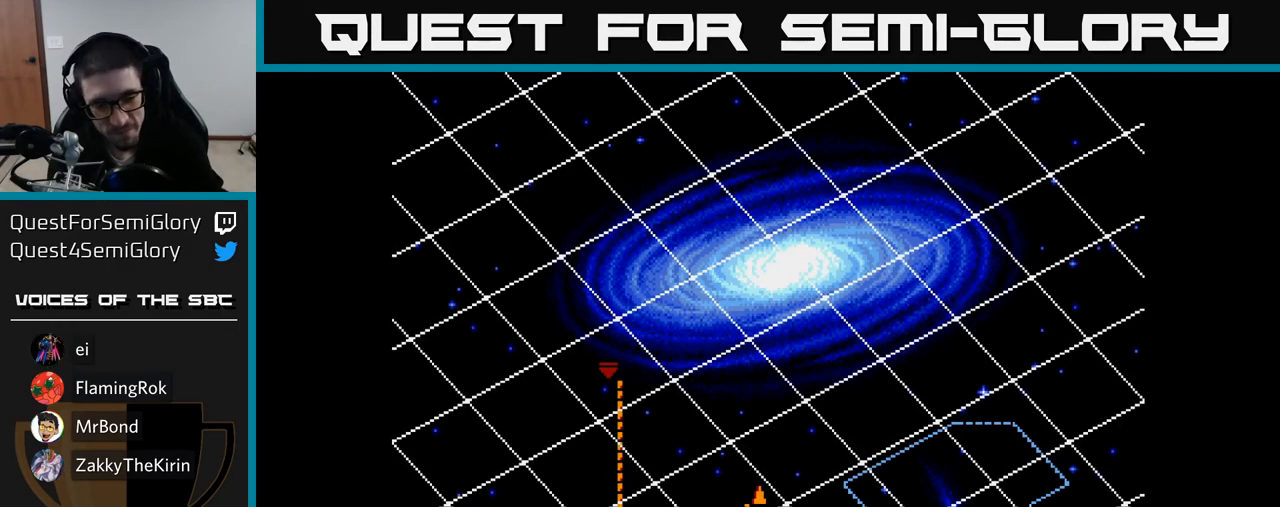
{"buttons": [], "right_stick": "center", "events": [[83, "A", "up"], [317, "A", "down"], [433, "A", "up"]]}
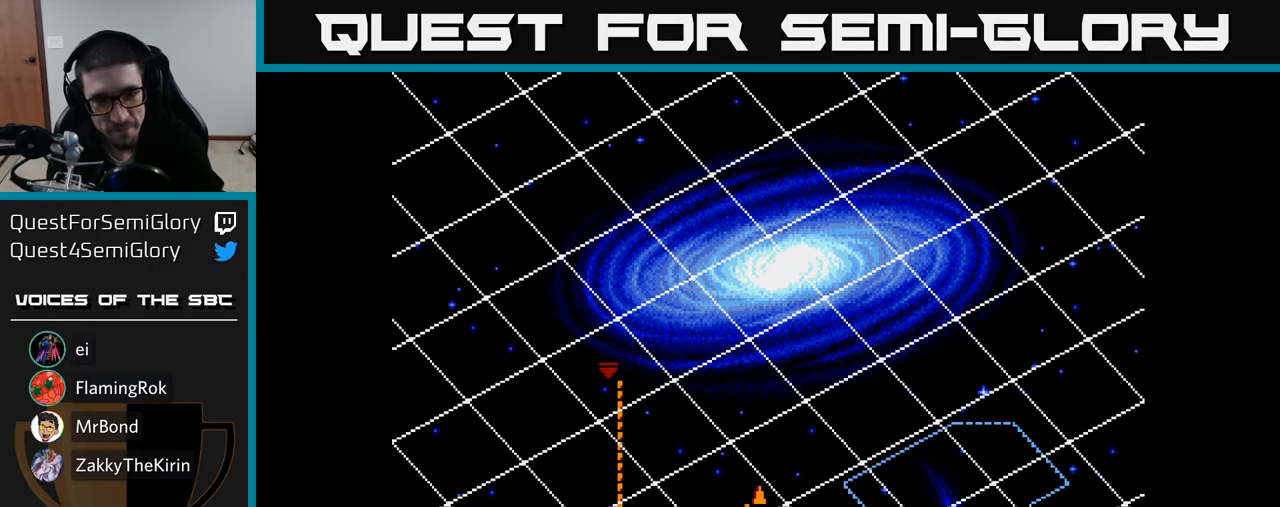
{"buttons": [], "right_stick": "center", "events": [[67, "A", "down"], [217, "A", "up"], [317, "A", "down"], [433, "A", "up"]]}
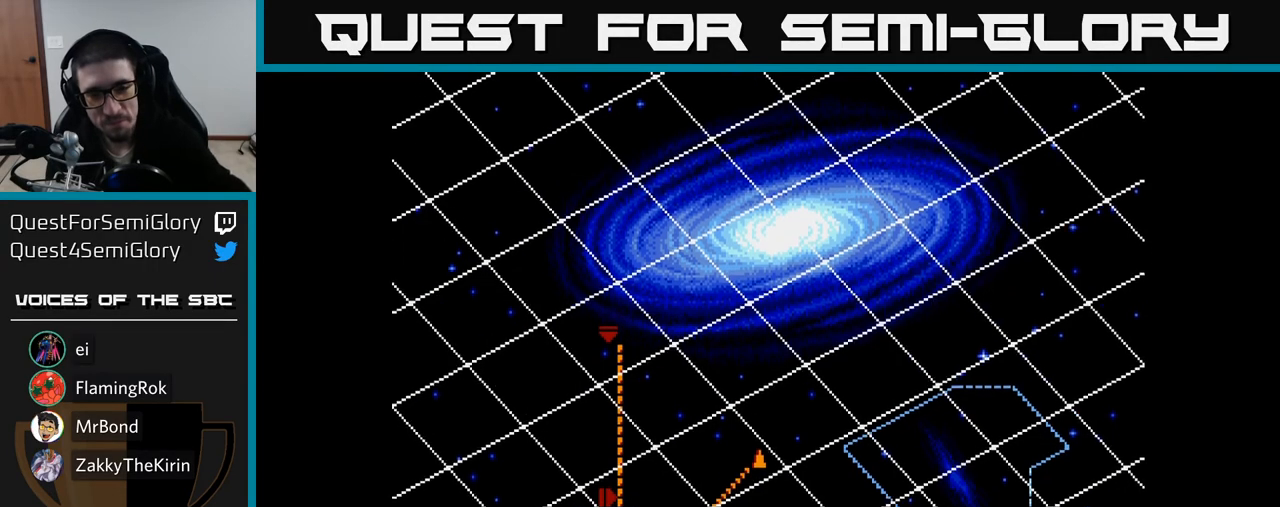
{"buttons": [], "right_stick": "center", "events": []}
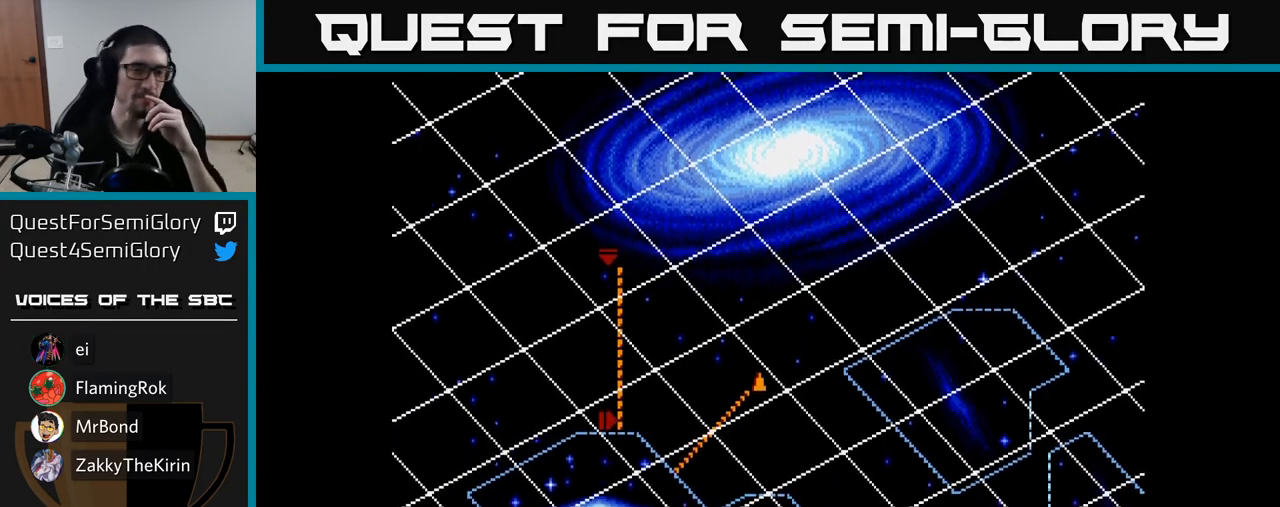
{"buttons": [], "right_stick": "center", "events": []}
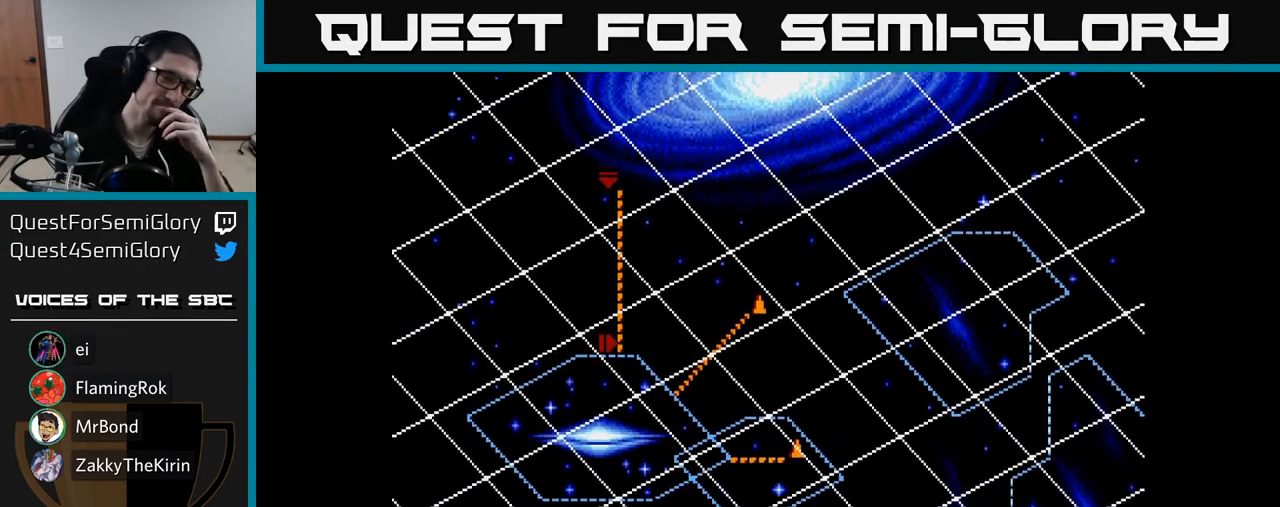
{"buttons": [], "right_stick": "center", "events": []}
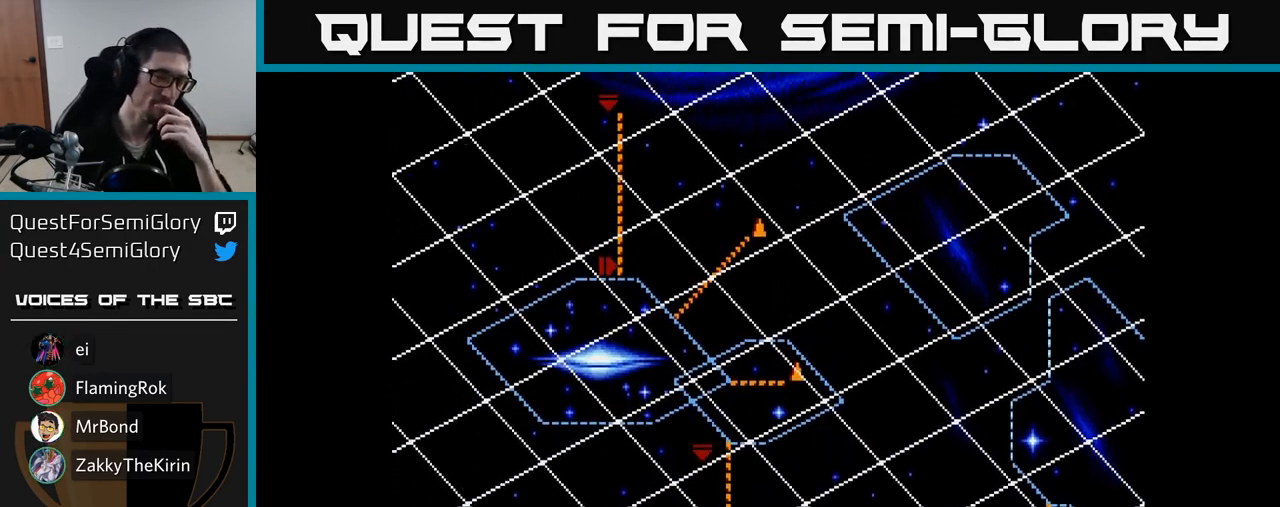
{"buttons": [], "right_stick": "center", "events": []}
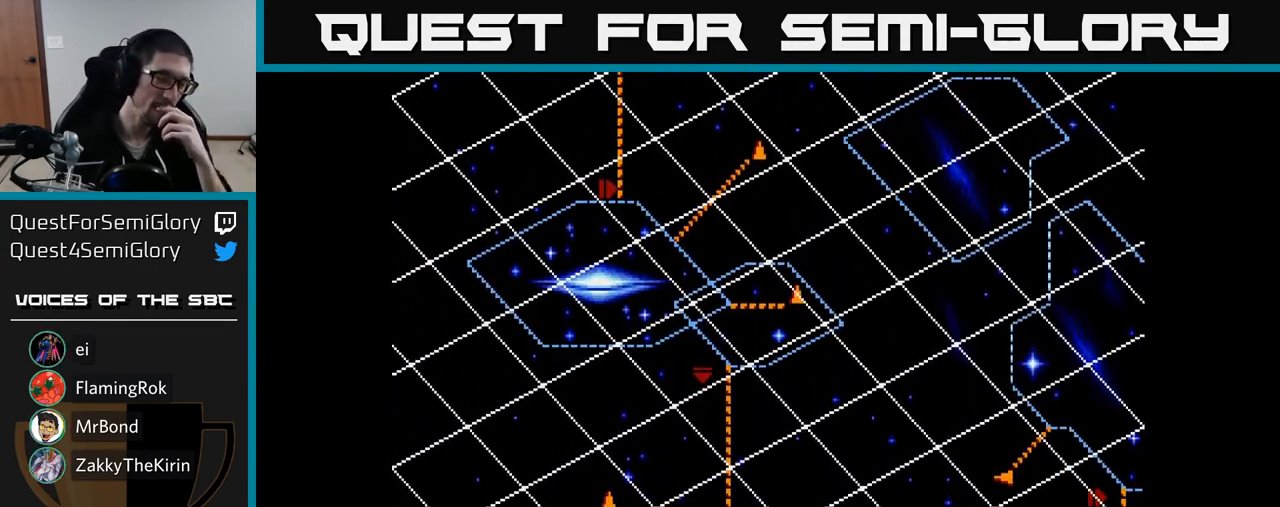
{"buttons": [], "right_stick": "center", "events": []}
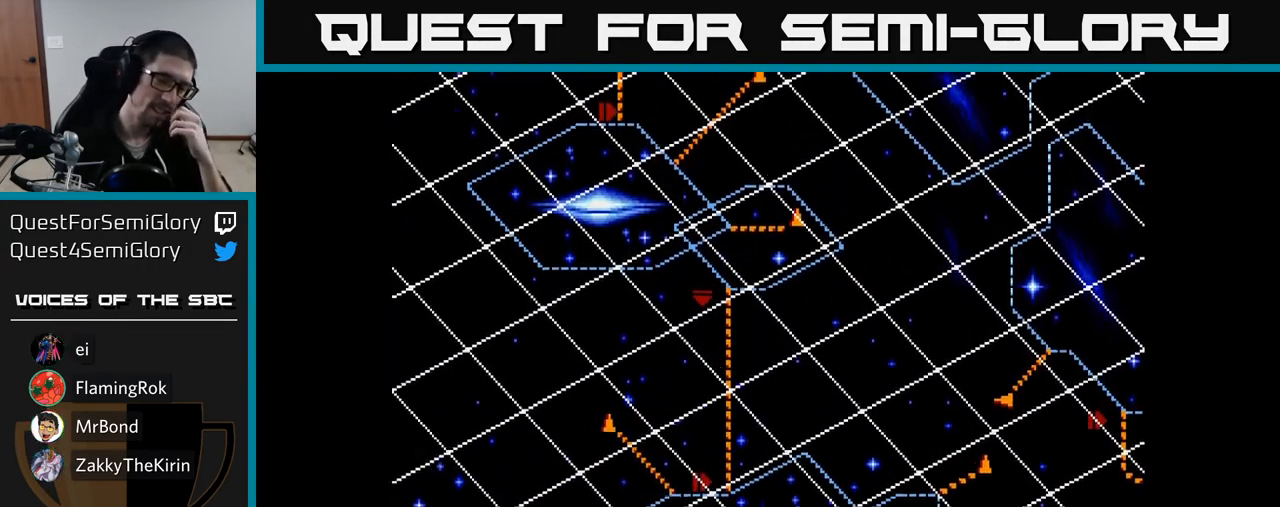
{"buttons": [], "right_stick": "center", "events": []}
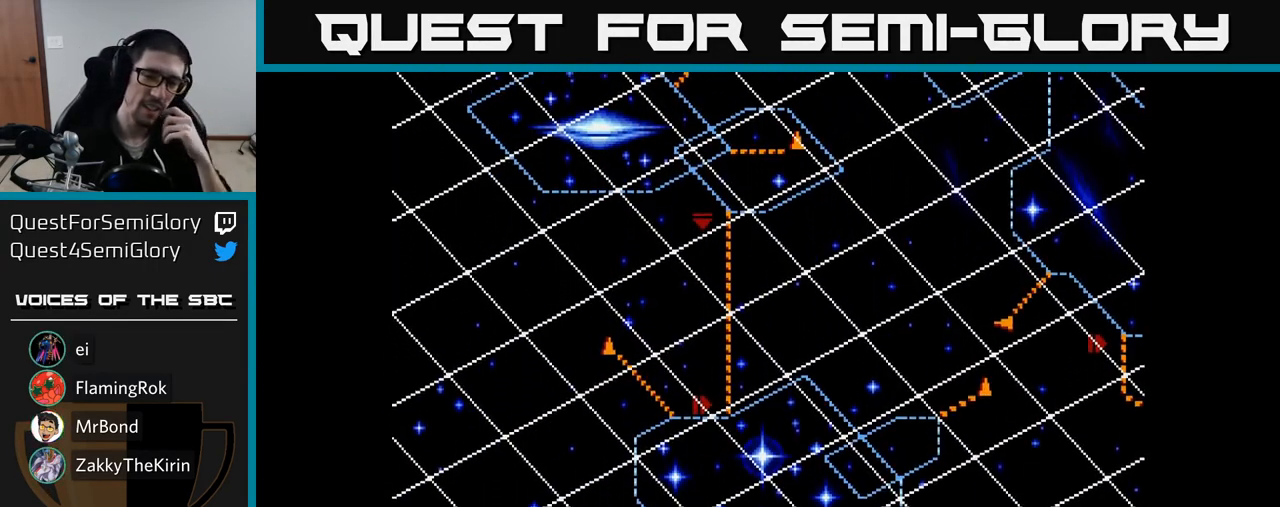
{"buttons": [], "right_stick": "center", "events": []}
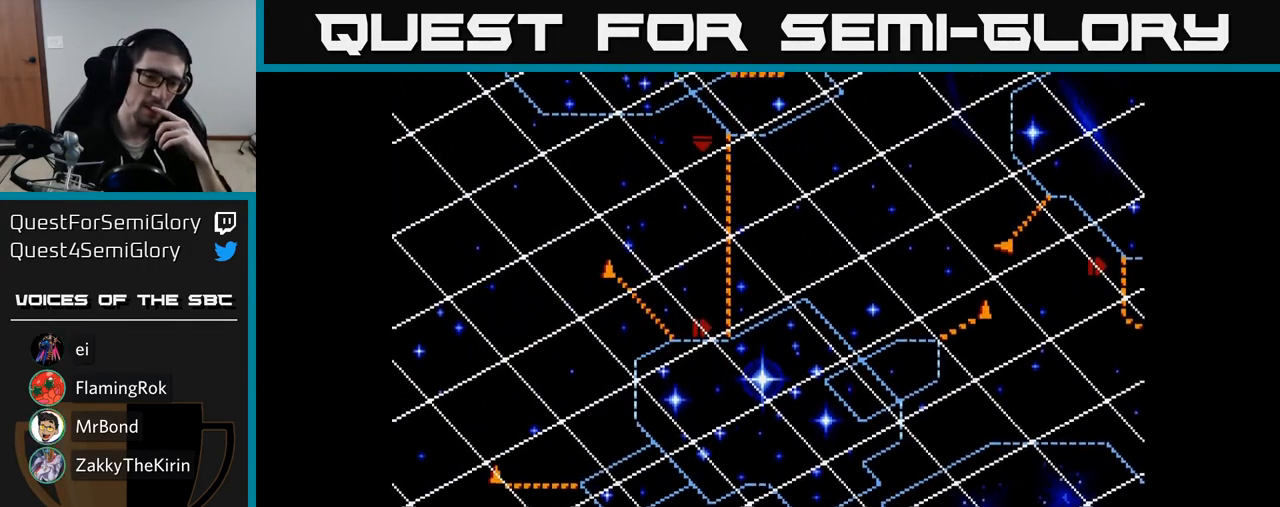
{"buttons": [], "right_stick": "center", "events": []}
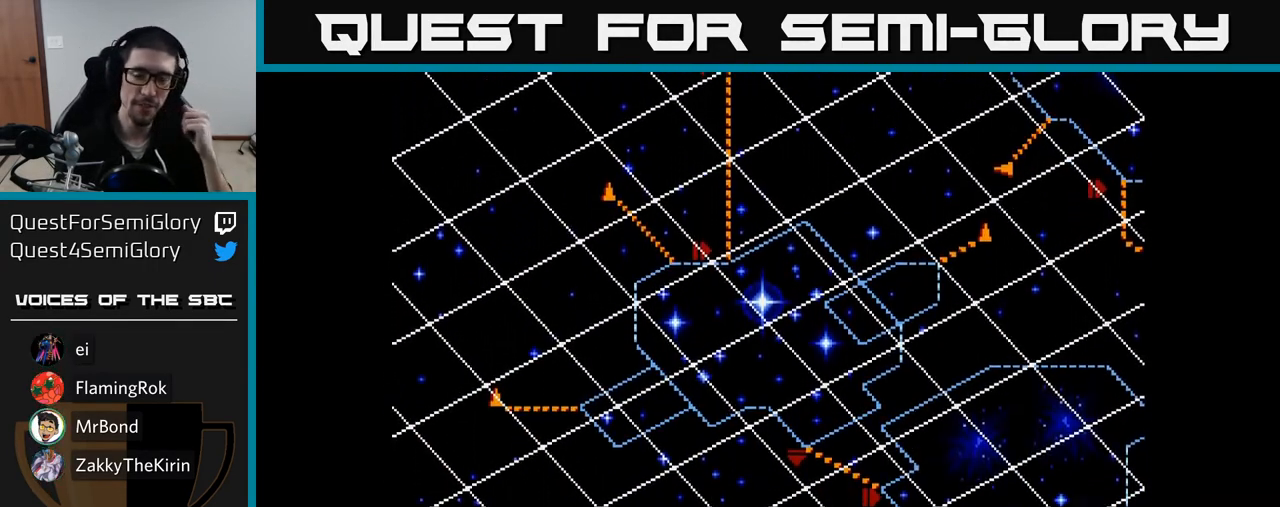
{"buttons": [], "right_stick": "center", "events": [[283, "A", "down"], [467, "A", "up"]]}
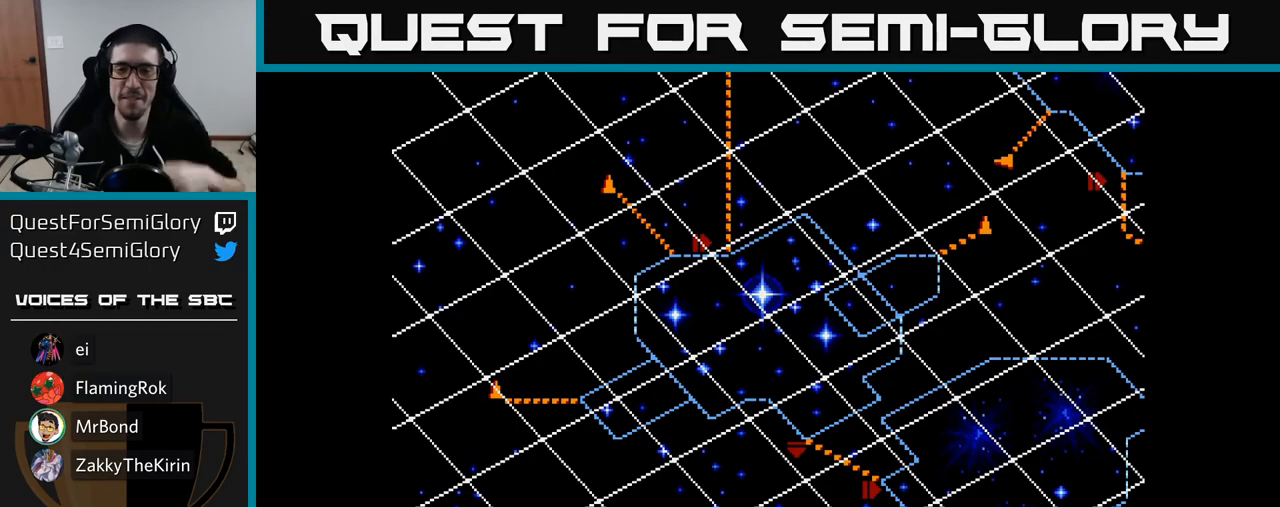
{"buttons": [], "right_stick": "center", "events": [[150, "A", "down"], [300, "A", "up"]]}
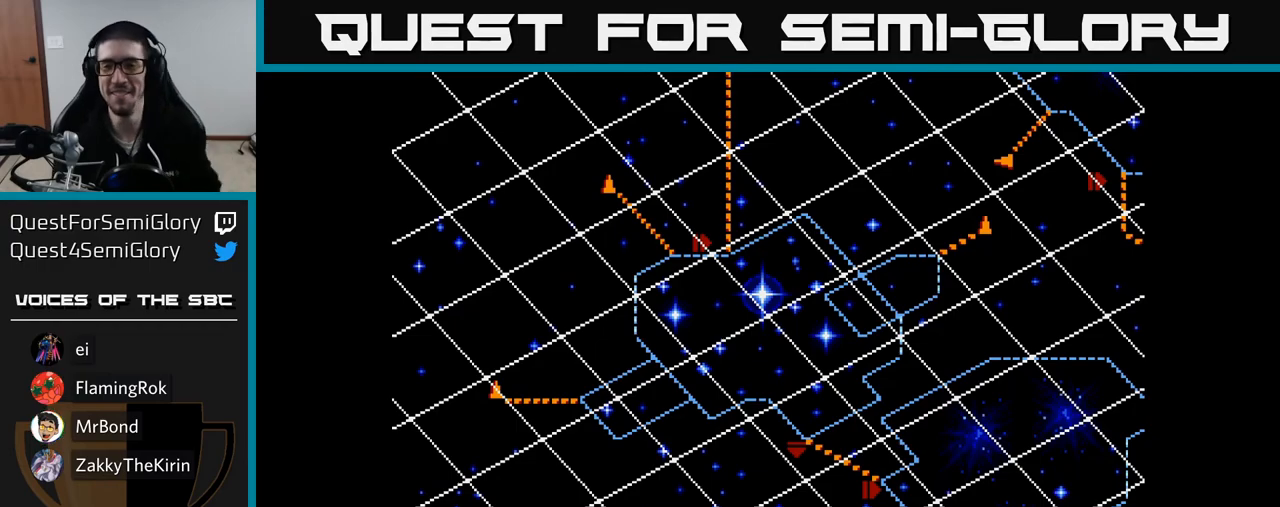
{"buttons": [], "right_stick": "center", "events": [[83, "A", "down"], [200, "A", "up"], [350, "A", "down"], [417, "A", "up"]]}
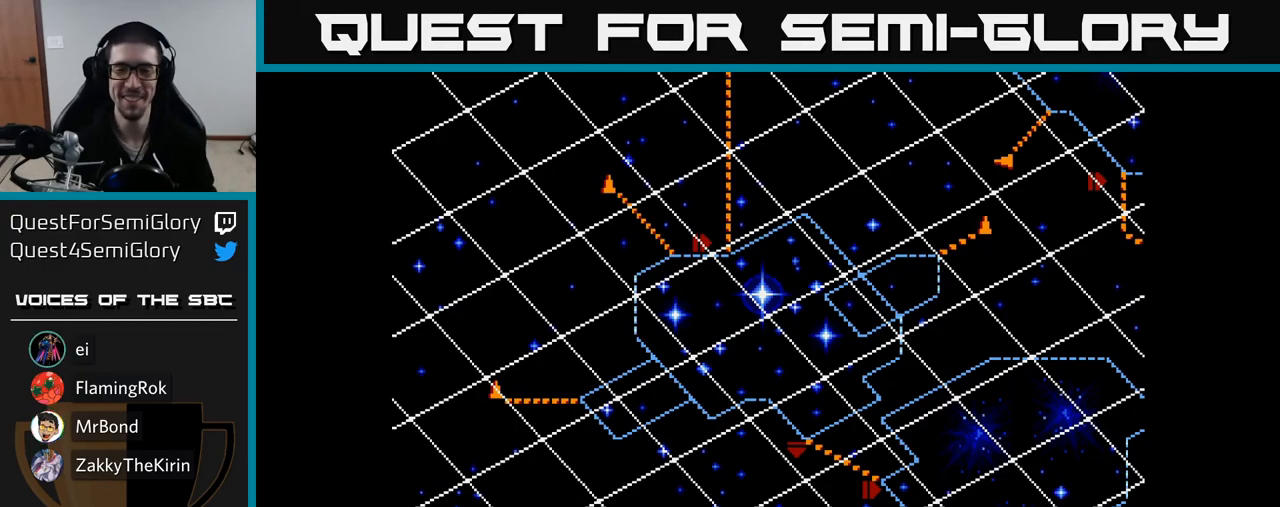
{"buttons": [], "right_stick": "center", "events": [[50, "A", "down"], [117, "A", "up"], [200, "A", "down"], [300, "A", "up"]]}
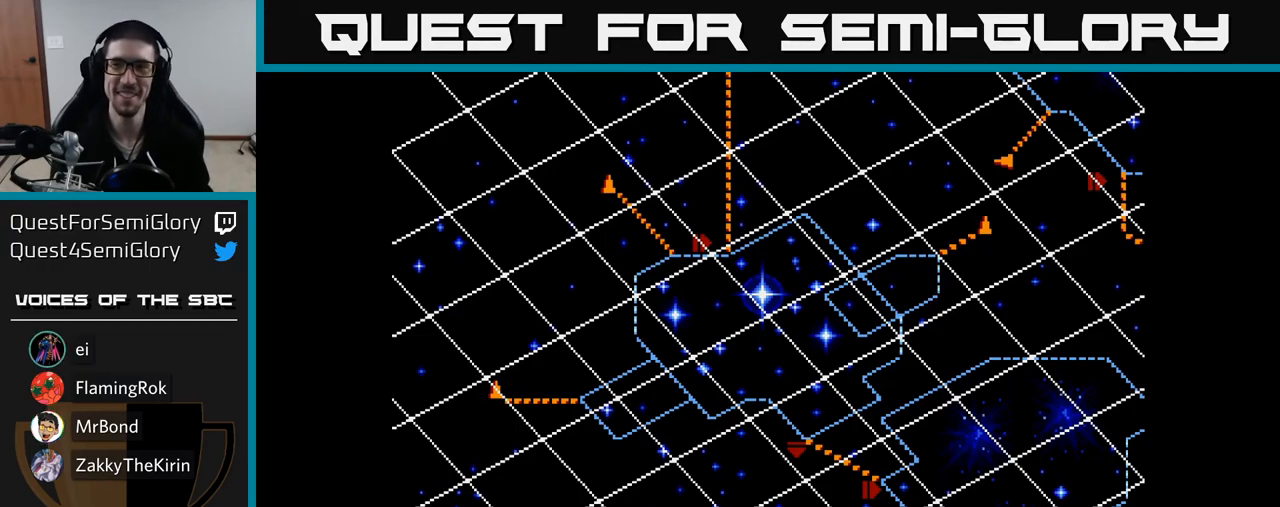
{"buttons": ["X"], "right_stick": "center", "events": [[500, "X", "down"]]}
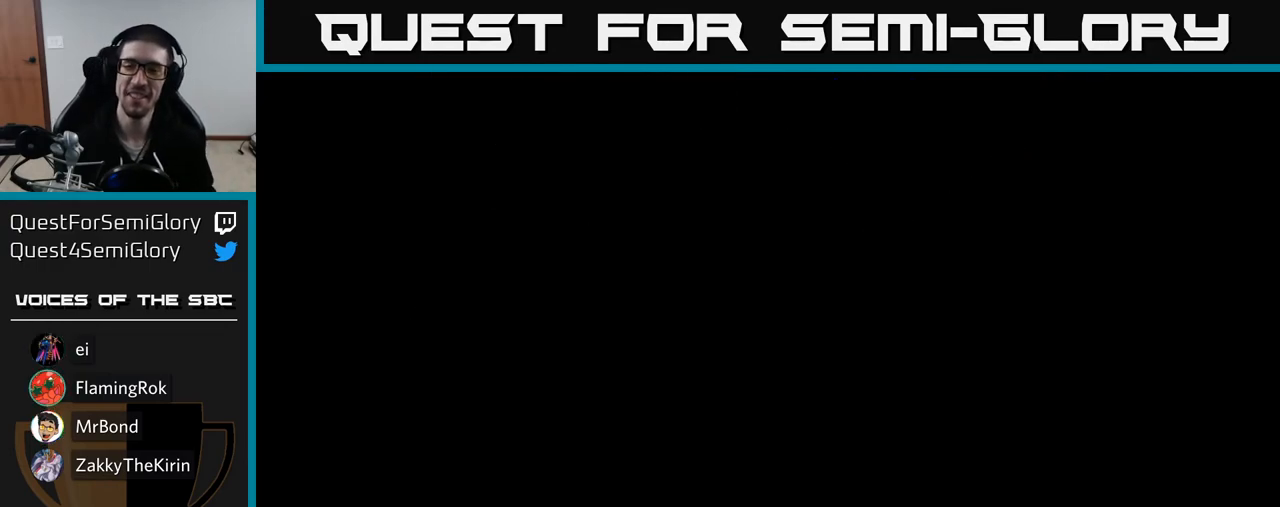
{"buttons": ["X"], "right_stick": "center", "events": []}
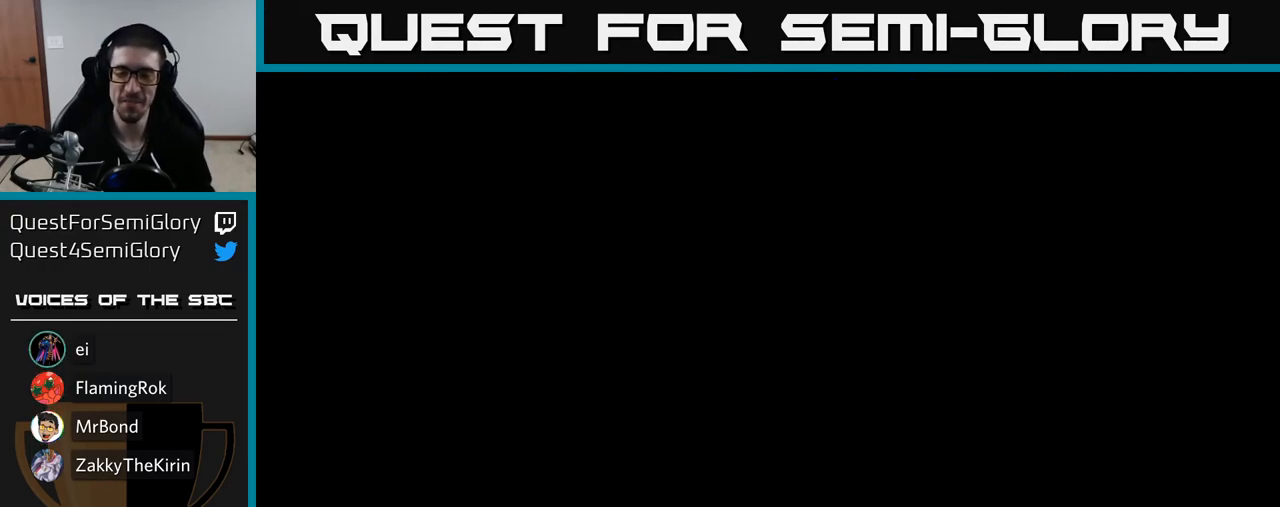
{"buttons": ["X"], "right_stick": "center", "events": []}
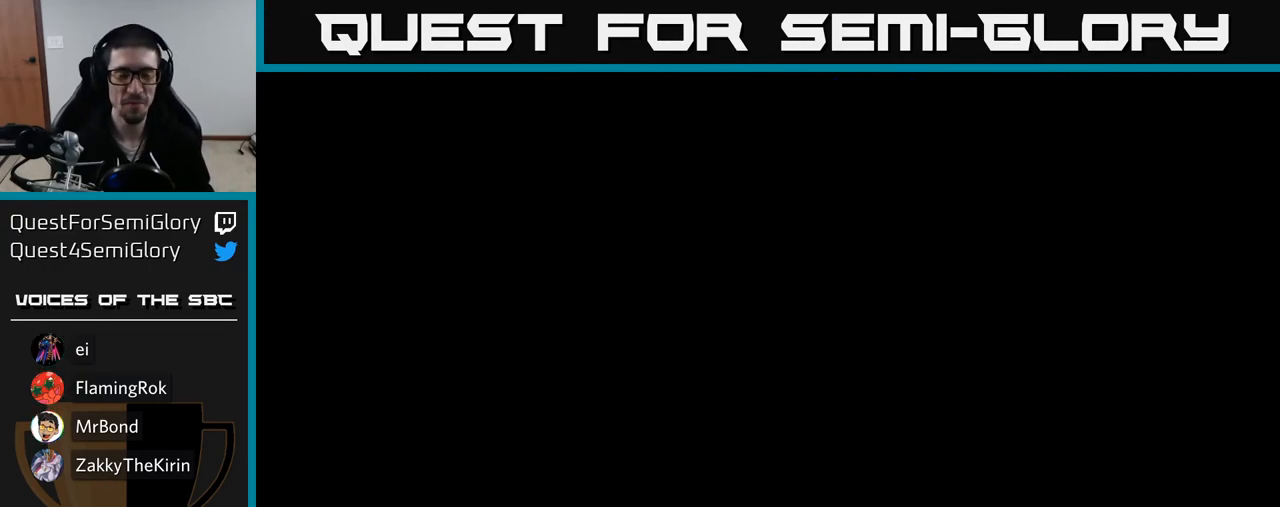
{"buttons": ["DPAD_UP"], "right_stick": "center", "events": [[67, "X", "up"], [367, "DPAD_UP", "down"]]}
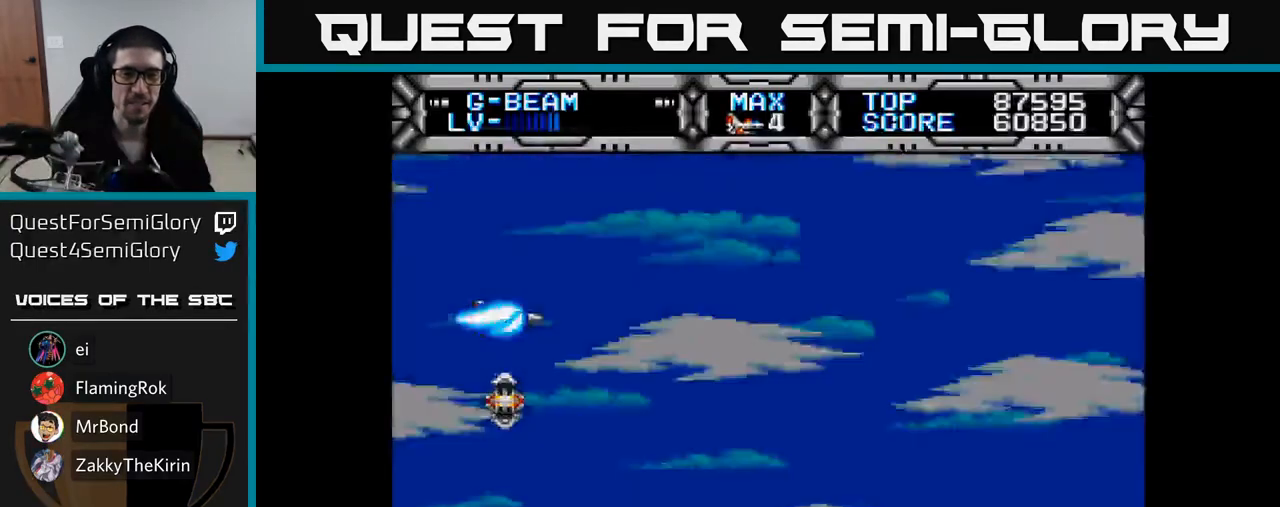
{"buttons": ["X", "DPAD_DOWN"], "right_stick": "center", "events": [[17, "DPAD_UP", "up"], [50, "X", "down"], [250, "DPAD_RIGHT", "down"], [300, "DPAD_DOWN", "down"], [383, "DPAD_RIGHT", "up"]]}
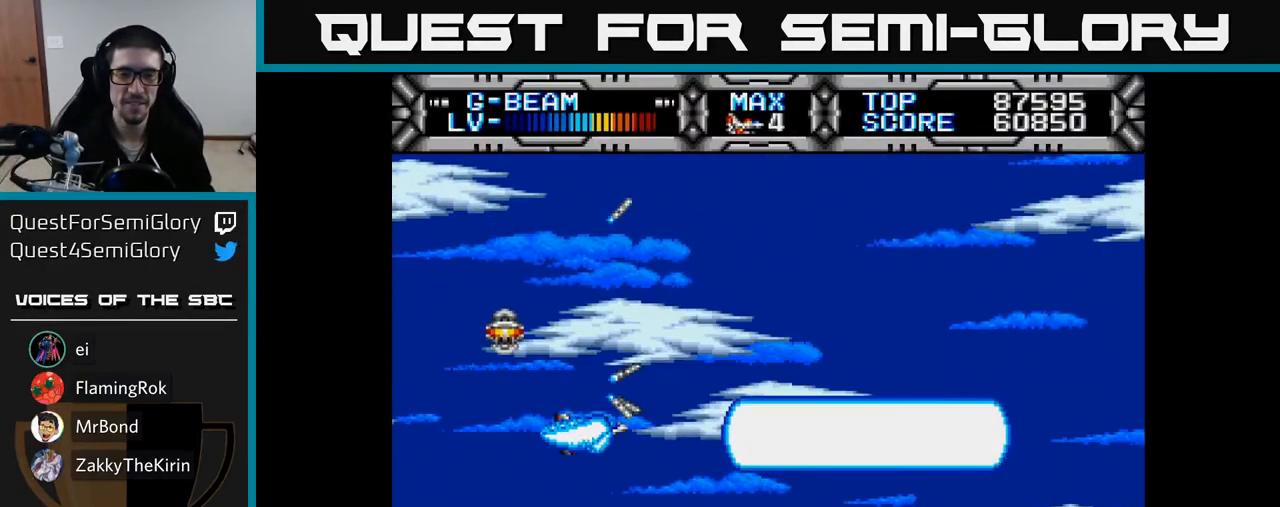
{"buttons": ["X", "DPAD_UP"], "right_stick": "center", "events": [[67, "DPAD_RIGHT", "down"], [100, "DPAD_DOWN", "up"], [150, "DPAD_RIGHT", "up"], [167, "DPAD_UP", "down"], [267, "DPAD_LEFT", "down"], [417, "DPAD_LEFT", "up"]]}
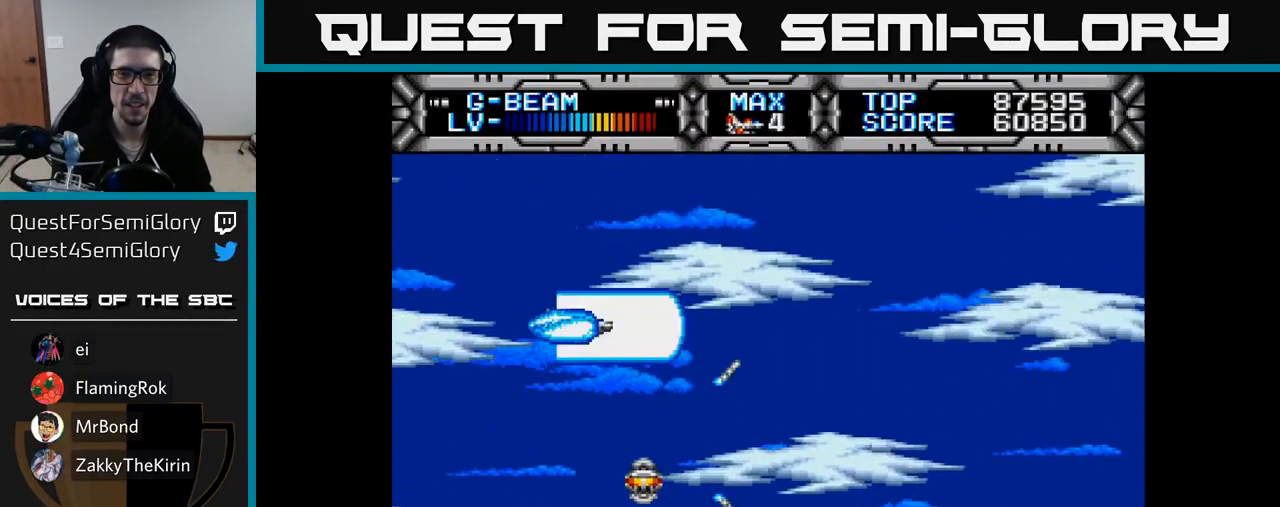
{"buttons": ["X"], "right_stick": "center", "events": [[50, "DPAD_LEFT", "down"], [100, "DPAD_UP", "up"], [183, "DPAD_LEFT", "up"]]}
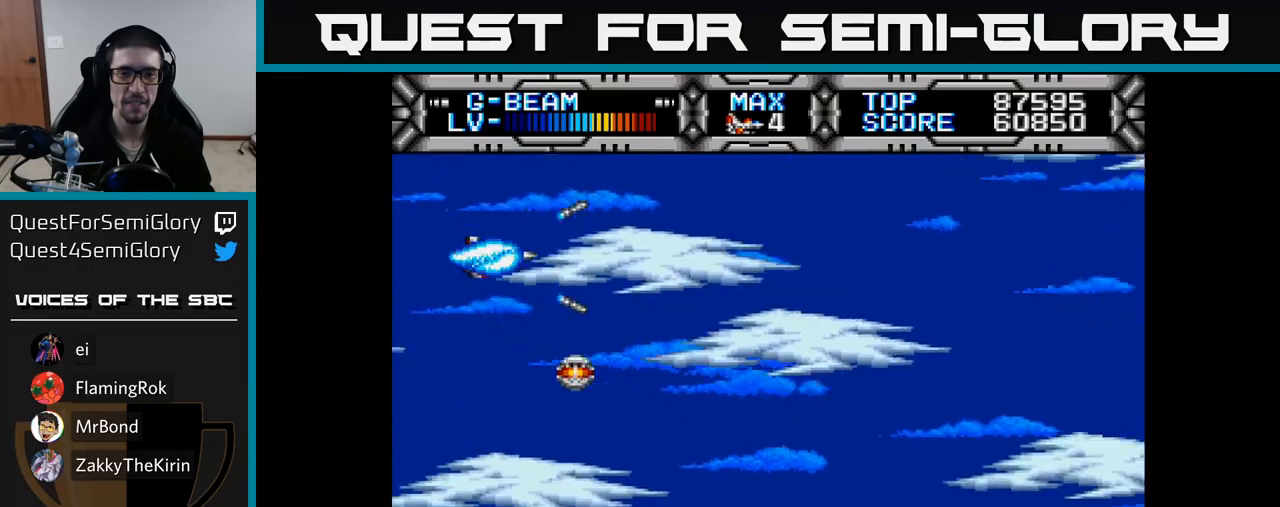
{"buttons": ["X", "DPAD_DOWN"], "right_stick": "center", "events": [[383, "DPAD_DOWN", "down"]]}
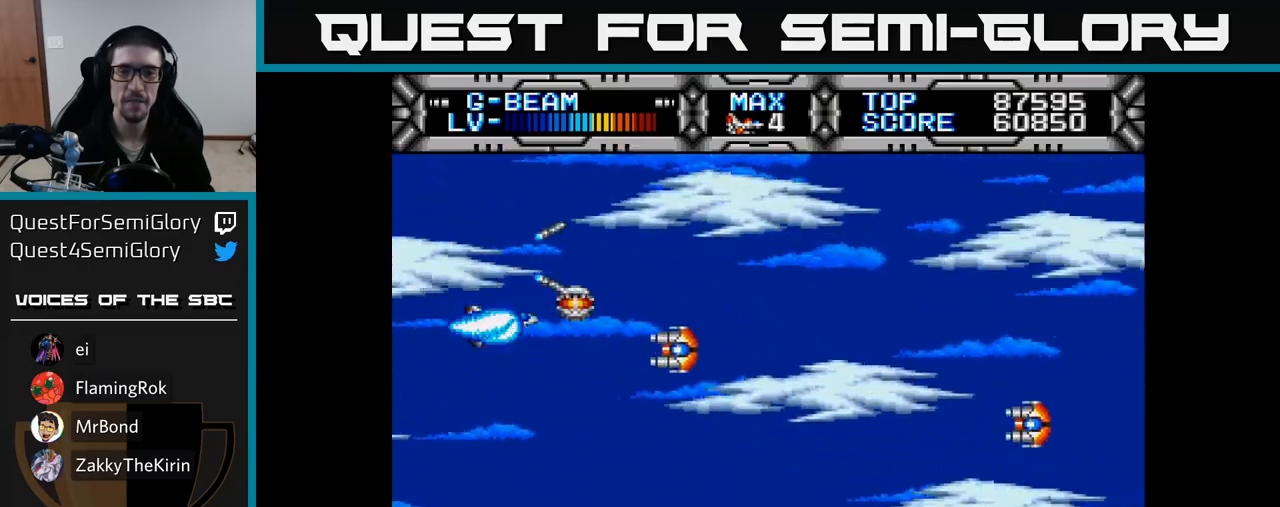
{"buttons": ["X"], "right_stick": "center", "events": [[167, "DPAD_LEFT", "down"], [283, "DPAD_LEFT", "up"], [350, "DPAD_DOWN", "up"], [400, "DPAD_UP", "down"], [483, "DPAD_UP", "up"]]}
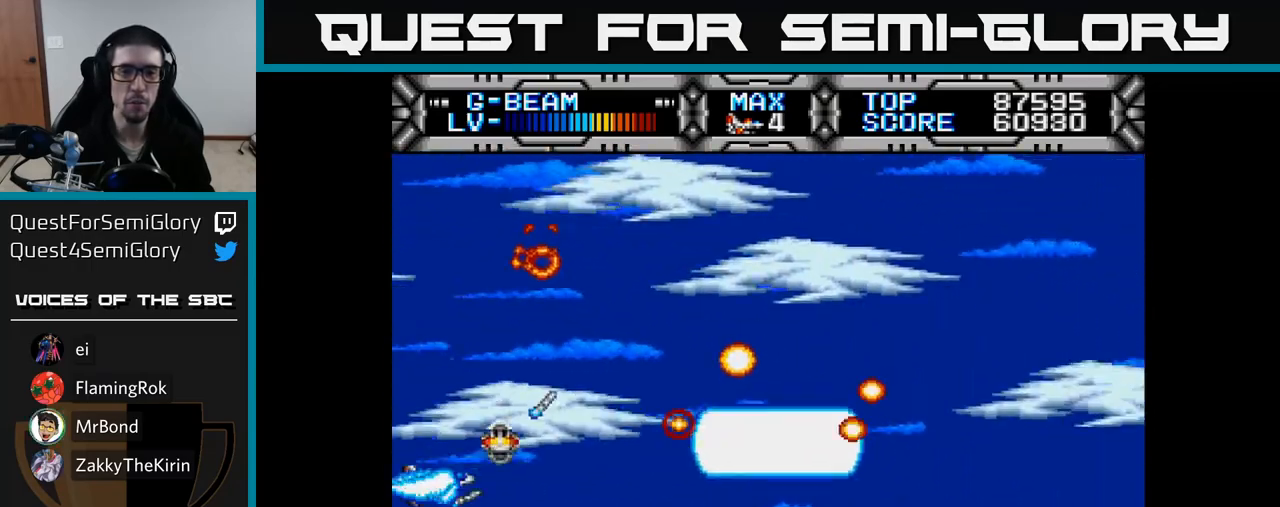
{"buttons": ["X", "DPAD_UP"], "right_stick": "center", "events": [[17, "DPAD_DOWN", "down"], [133, "DPAD_DOWN", "up"], [300, "DPAD_UP", "down"]]}
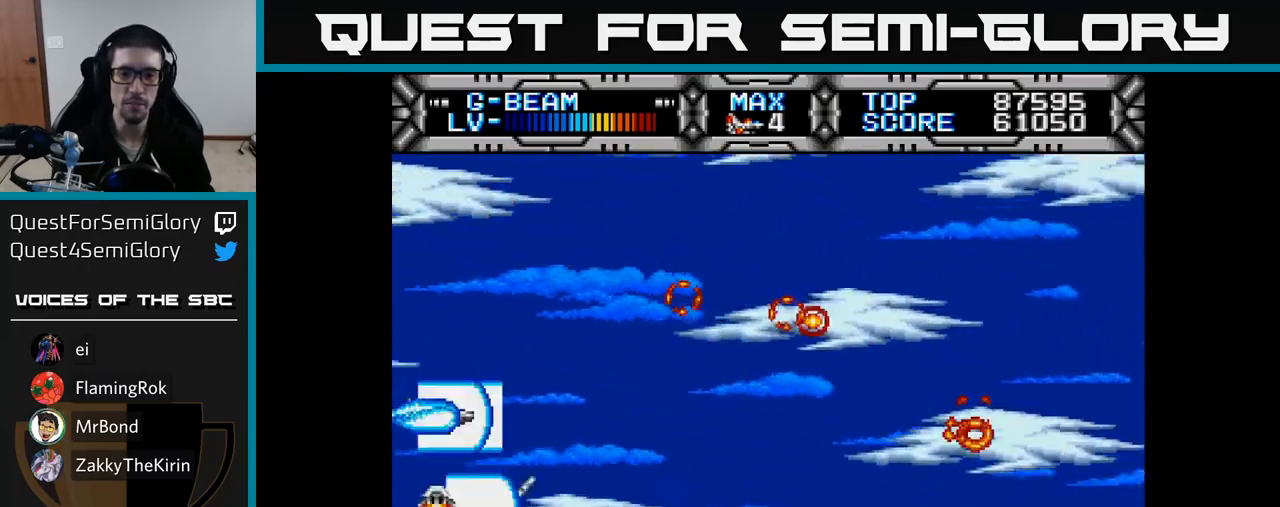
{"buttons": ["X", "DPAD_DOWN"], "right_stick": "center", "events": [[67, "DPAD_RIGHT", "down"], [117, "DPAD_UP", "up"], [233, "DPAD_DOWN", "down"], [267, "DPAD_RIGHT", "up"]]}
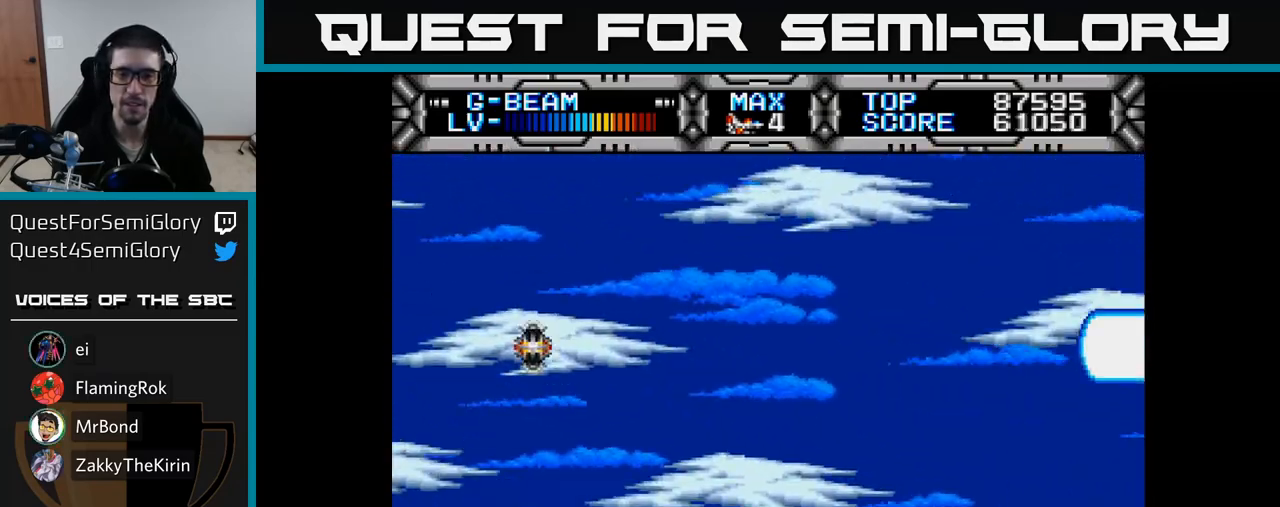
{"buttons": ["X", "DPAD_UP"], "right_stick": "center", "events": [[17, "DPAD_DOWN", "up"], [100, "DPAD_RIGHT", "down"], [100, "DPAD_UP", "down"], [117, "DPAD_RIGHT", "up"]]}
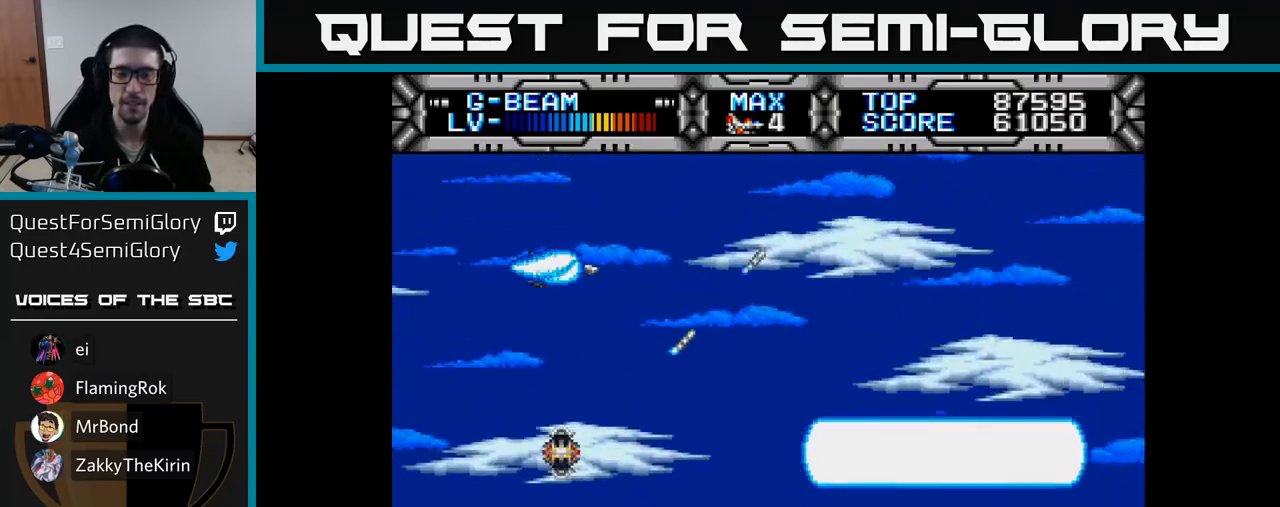
{"buttons": ["X", "DPAD_DOWN"], "right_stick": "center", "events": [[217, "DPAD_UP", "up"], [317, "DPAD_DOWN", "down"]]}
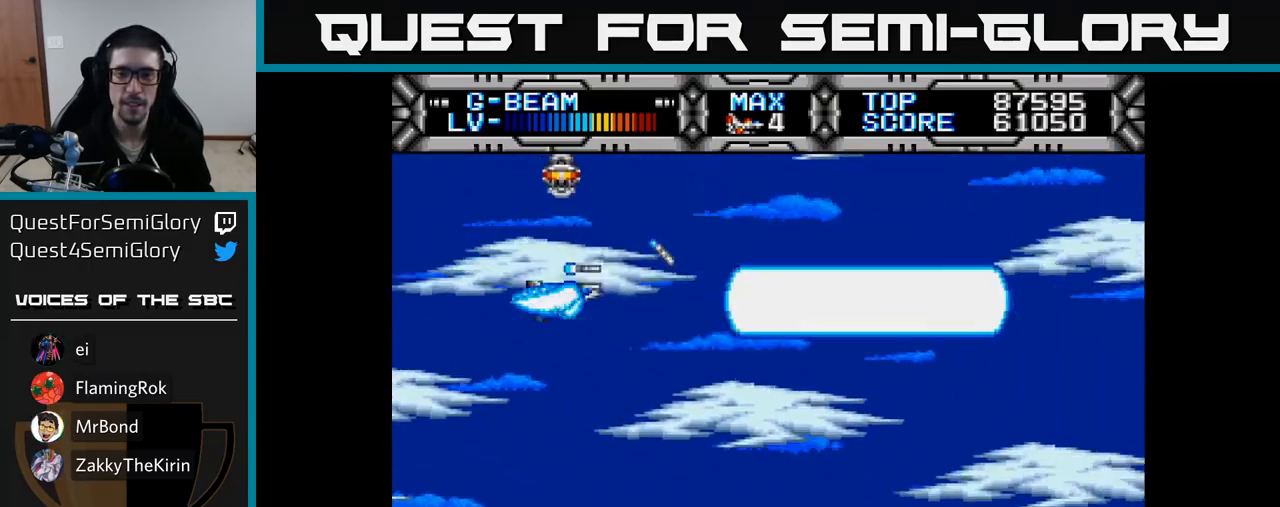
{"buttons": ["X"], "right_stick": "center", "events": [[200, "DPAD_DOWN", "up"]]}
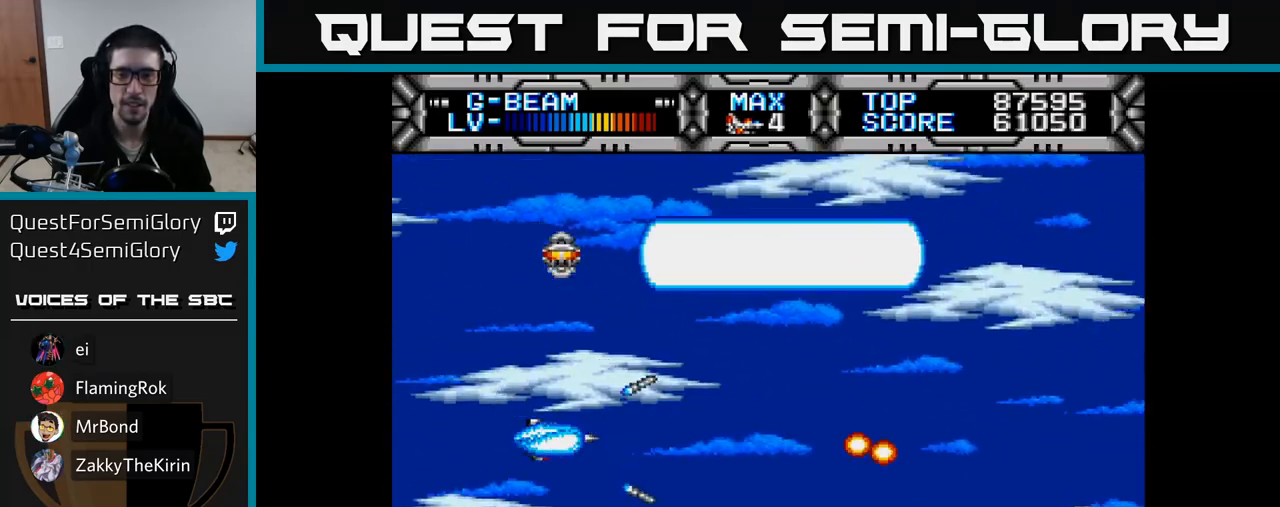
{"buttons": ["X"], "right_stick": "center", "events": []}
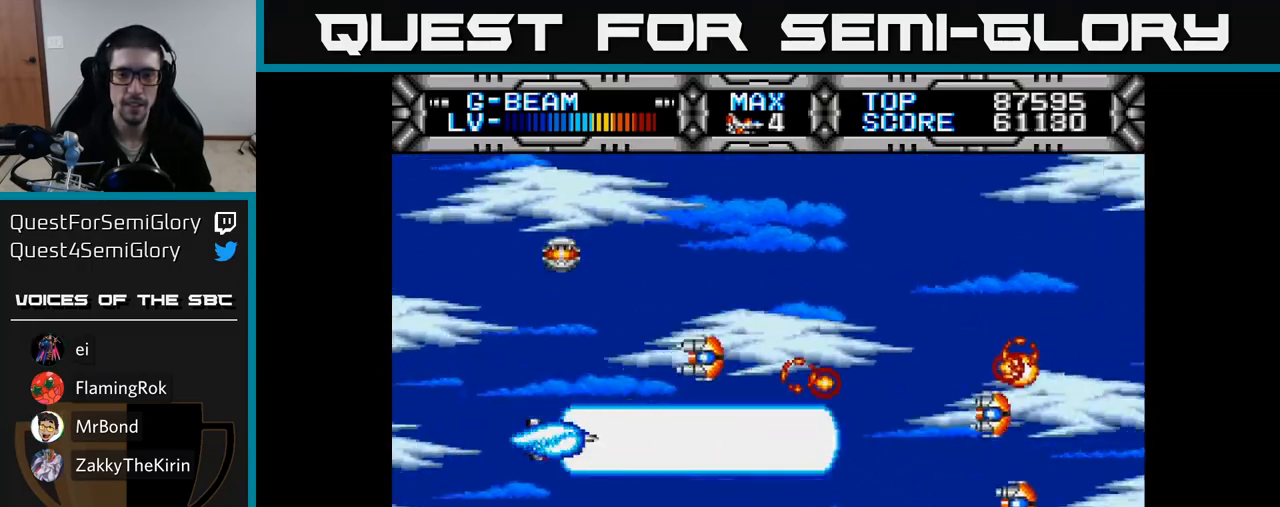
{"buttons": ["X", "DPAD_LEFT"], "right_stick": "center", "events": [[183, "DPAD_DOWN", "down"], [367, "DPAD_DOWN", "up"], [400, "DPAD_LEFT", "down"]]}